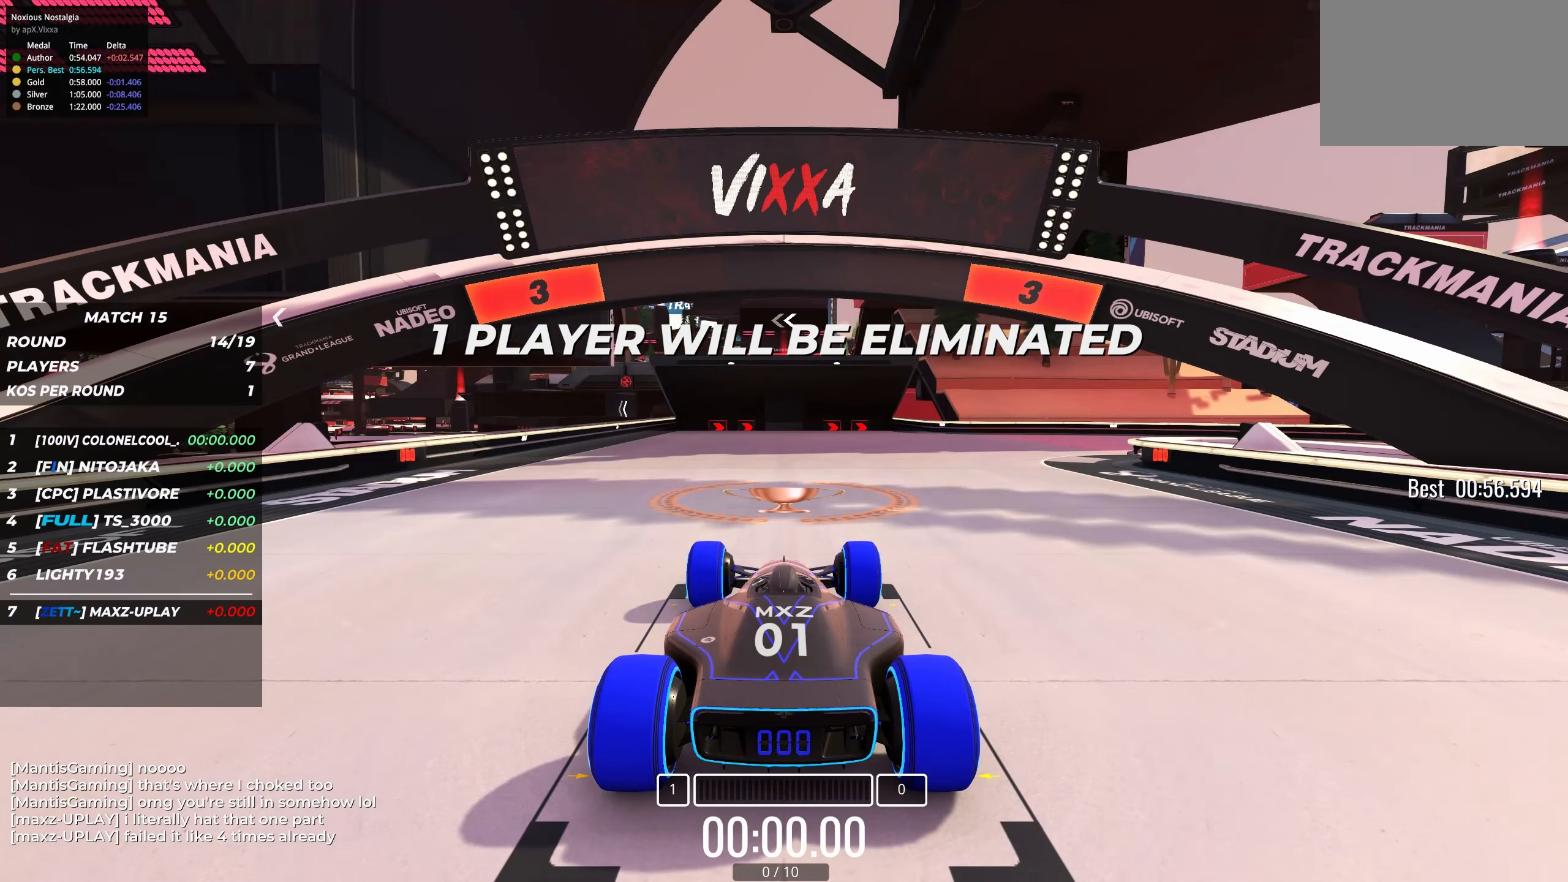
Gameplay with keyboard; each line is a JSON object with the keys held at the frame after it. "events" lists presses ("down") and releases ("up") of "down", "left", "right" and "up" between this image and that frame as [ms after this image, input, new state], when the widget could be followed in between. No other keys are recorded. Mouse input is not recorded.
{"keys": [], "events": []}
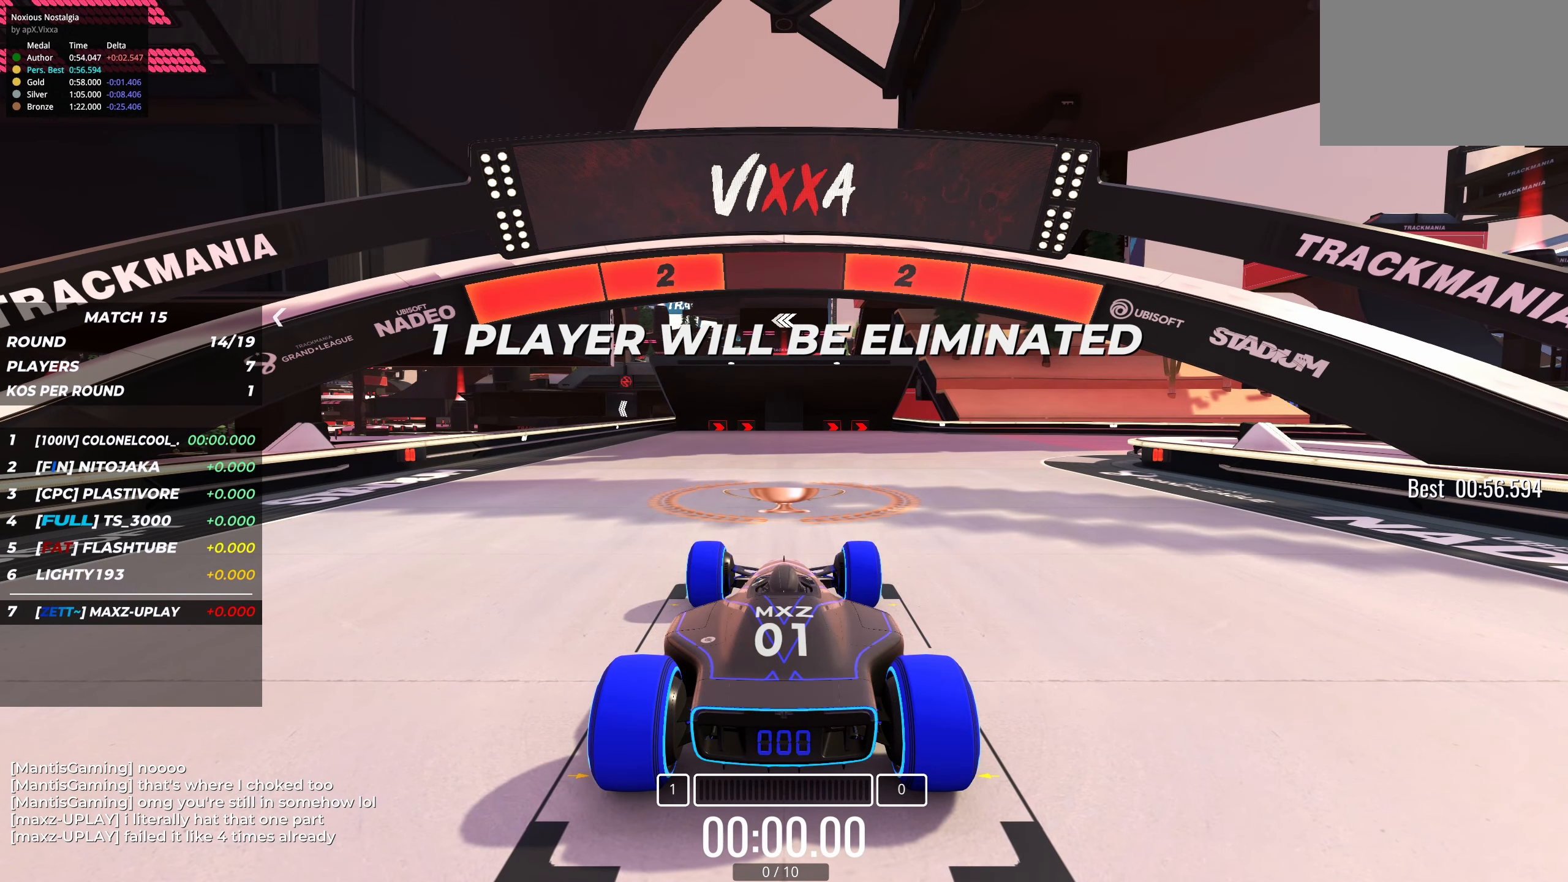
{"keys": [], "events": []}
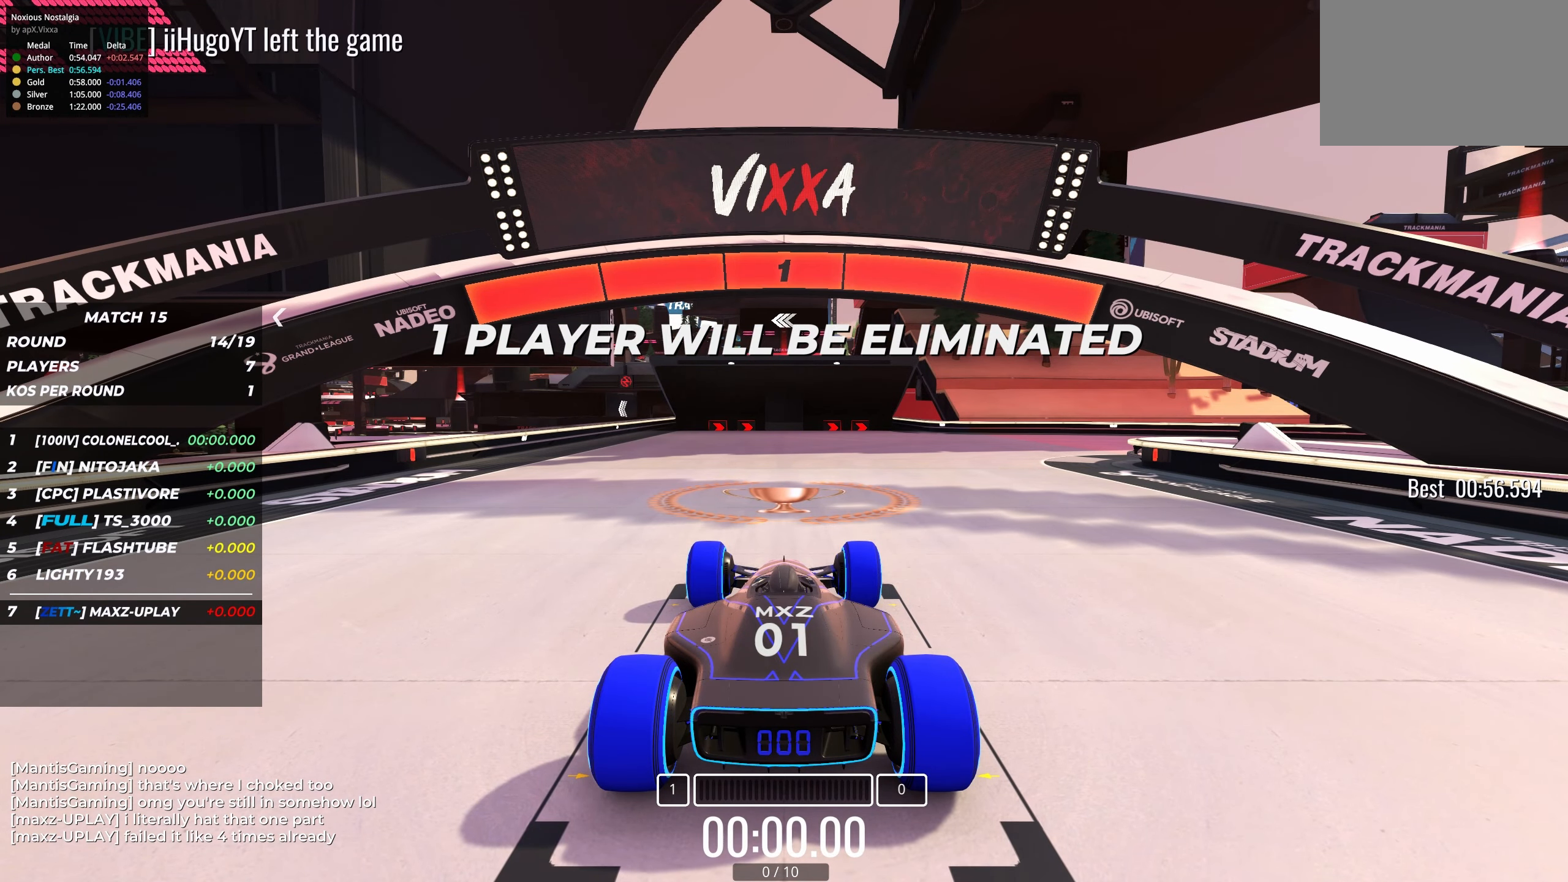
{"keys": ["up"], "events": [[300, "up", "down"]]}
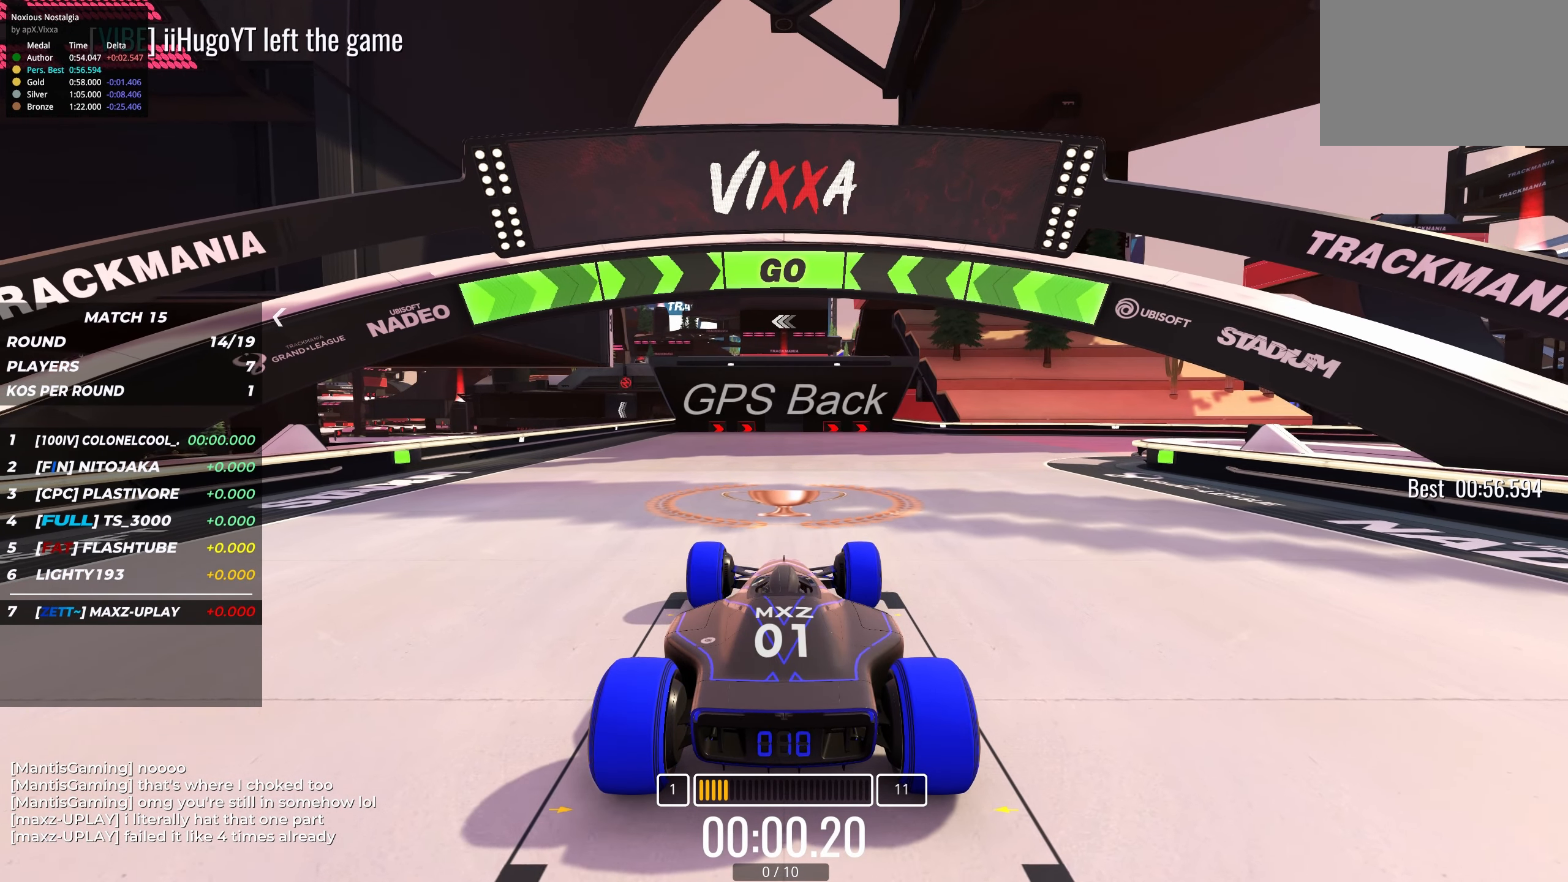
{"keys": ["up"], "events": [[366, "right", "down"], [500, "right", "up"]]}
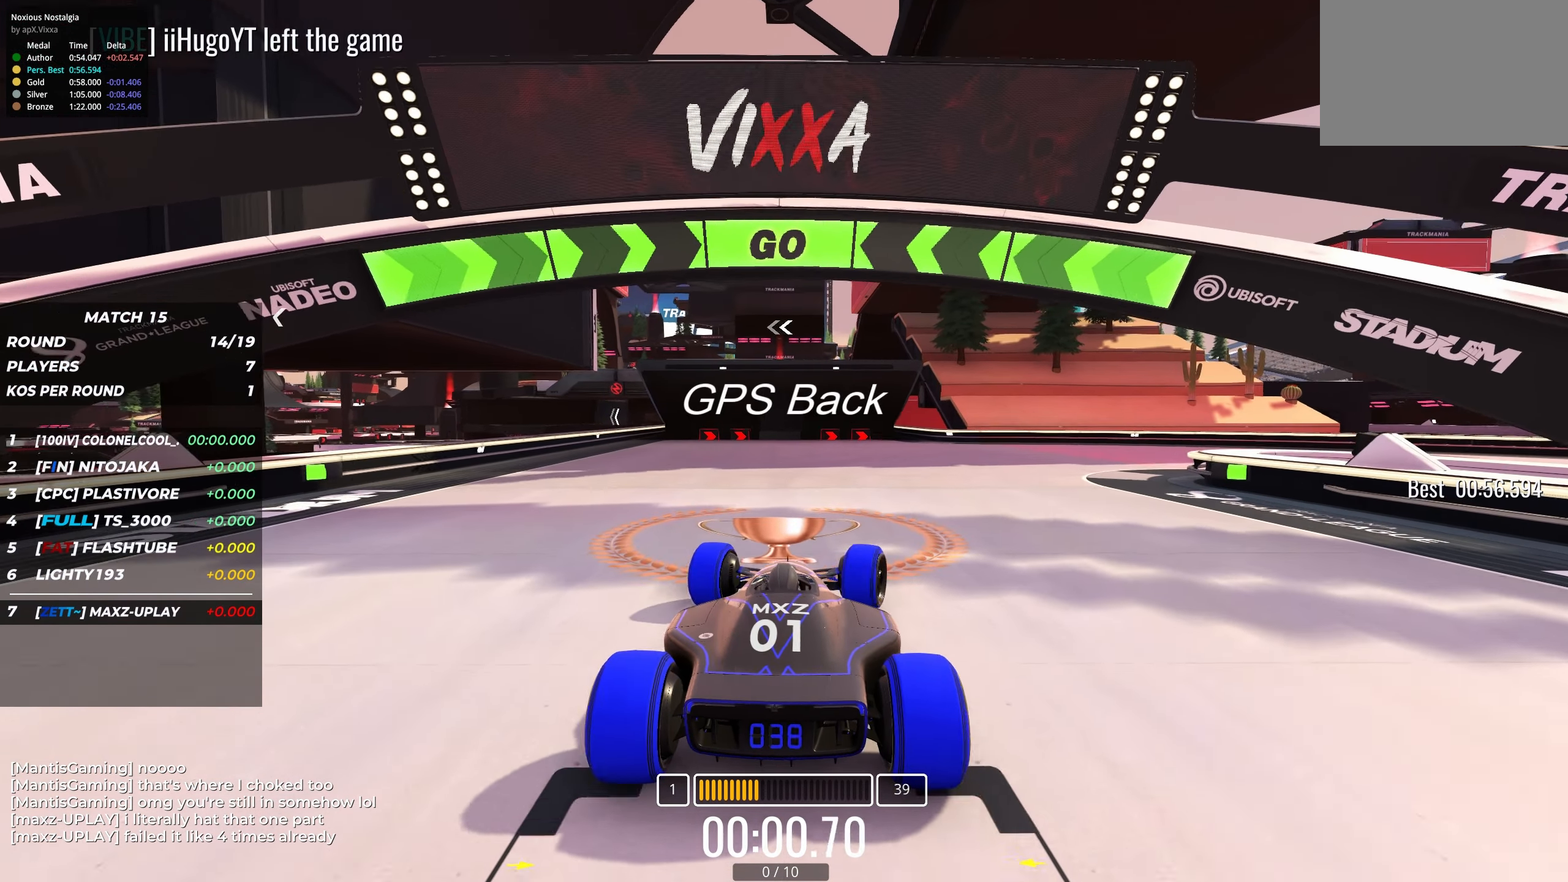
{"keys": ["right", "up"], "events": [[133, "right", "down"], [316, "right", "up"], [366, "right", "down"]]}
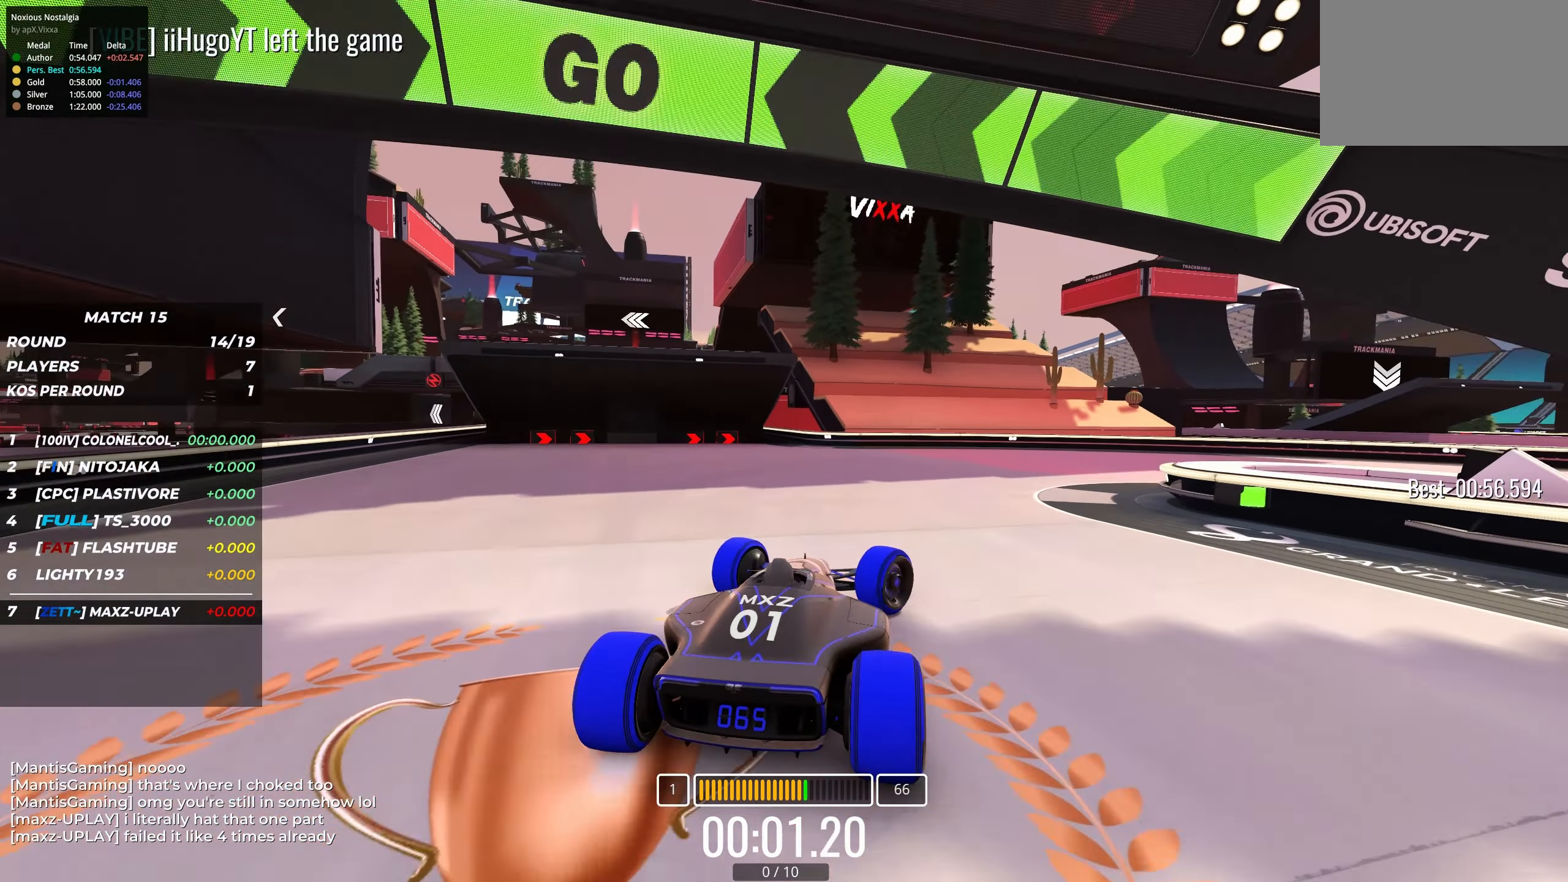
{"keys": ["right", "up"], "events": [[33, "right", "up"], [116, "right", "down"], [283, "right", "up"], [333, "right", "down"]]}
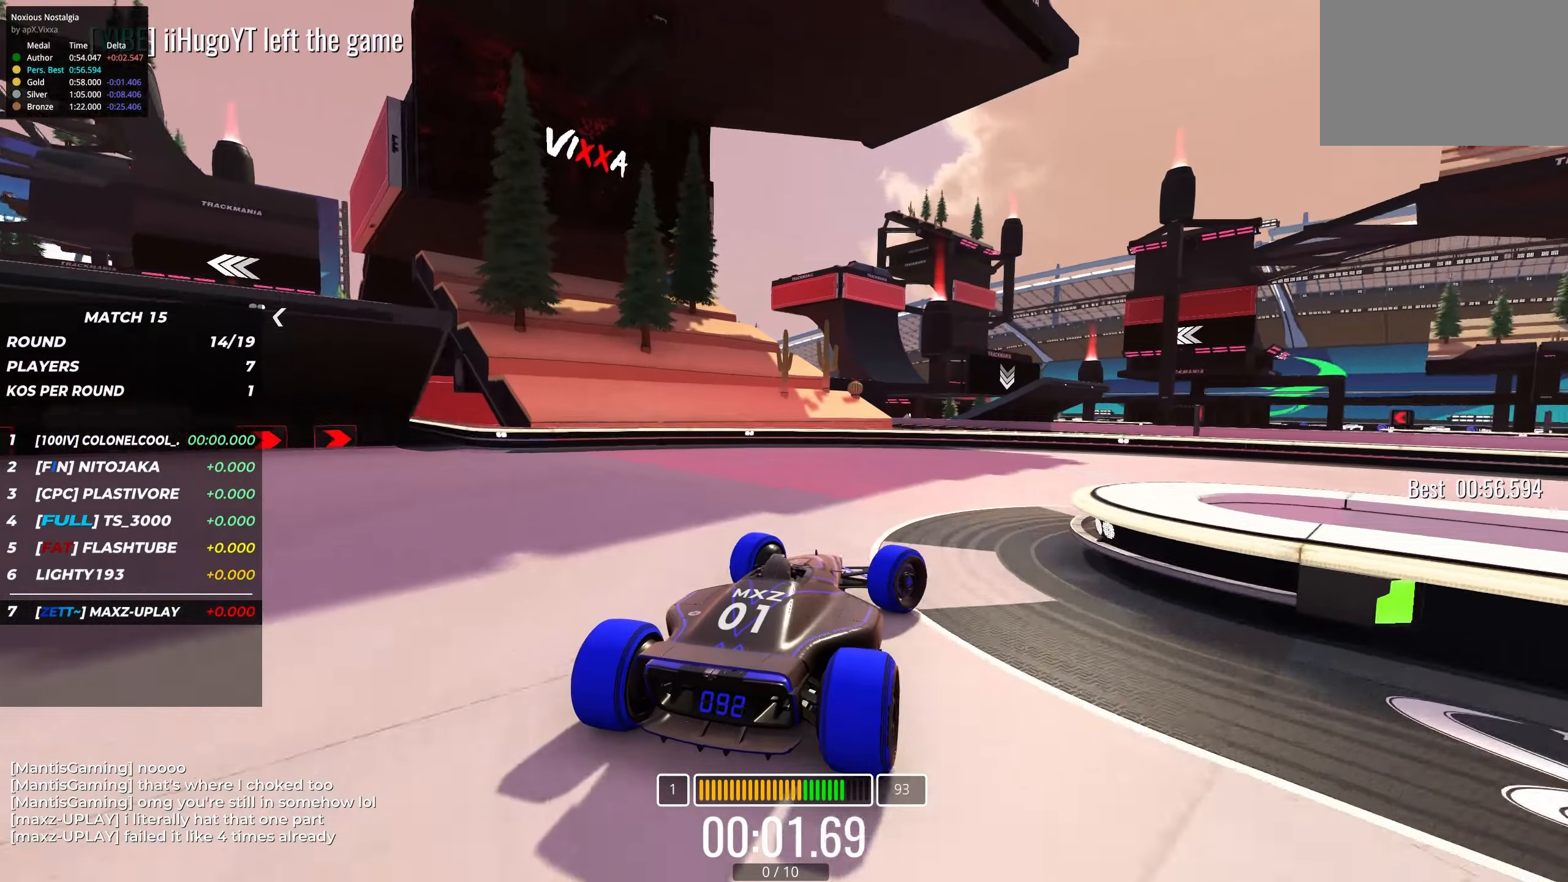
{"keys": ["right", "up"], "events": []}
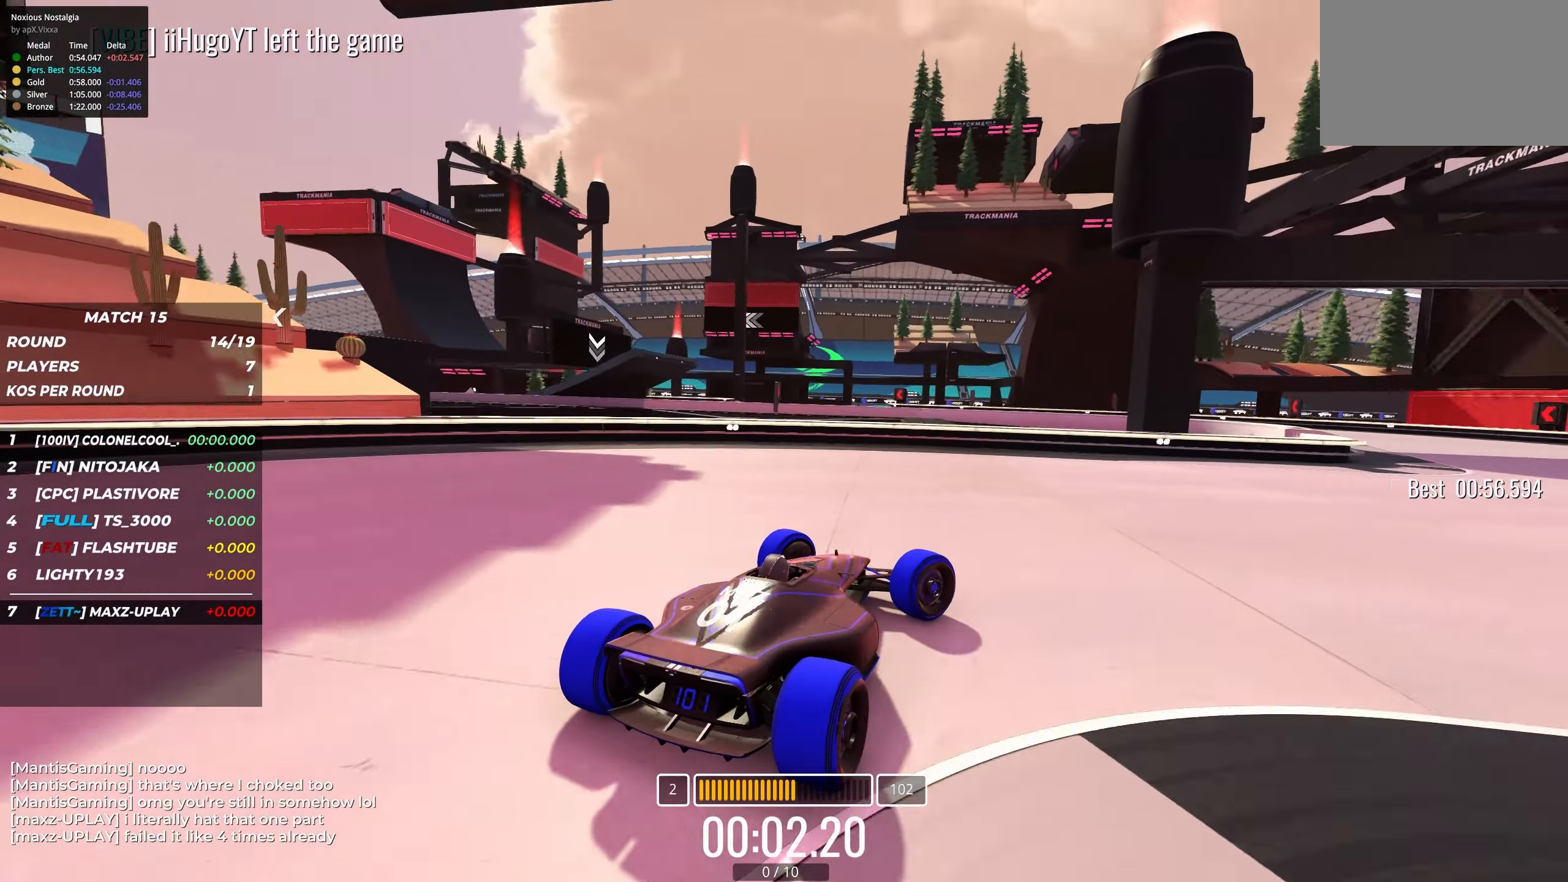
{"keys": ["up"], "events": [[283, "right", "up"]]}
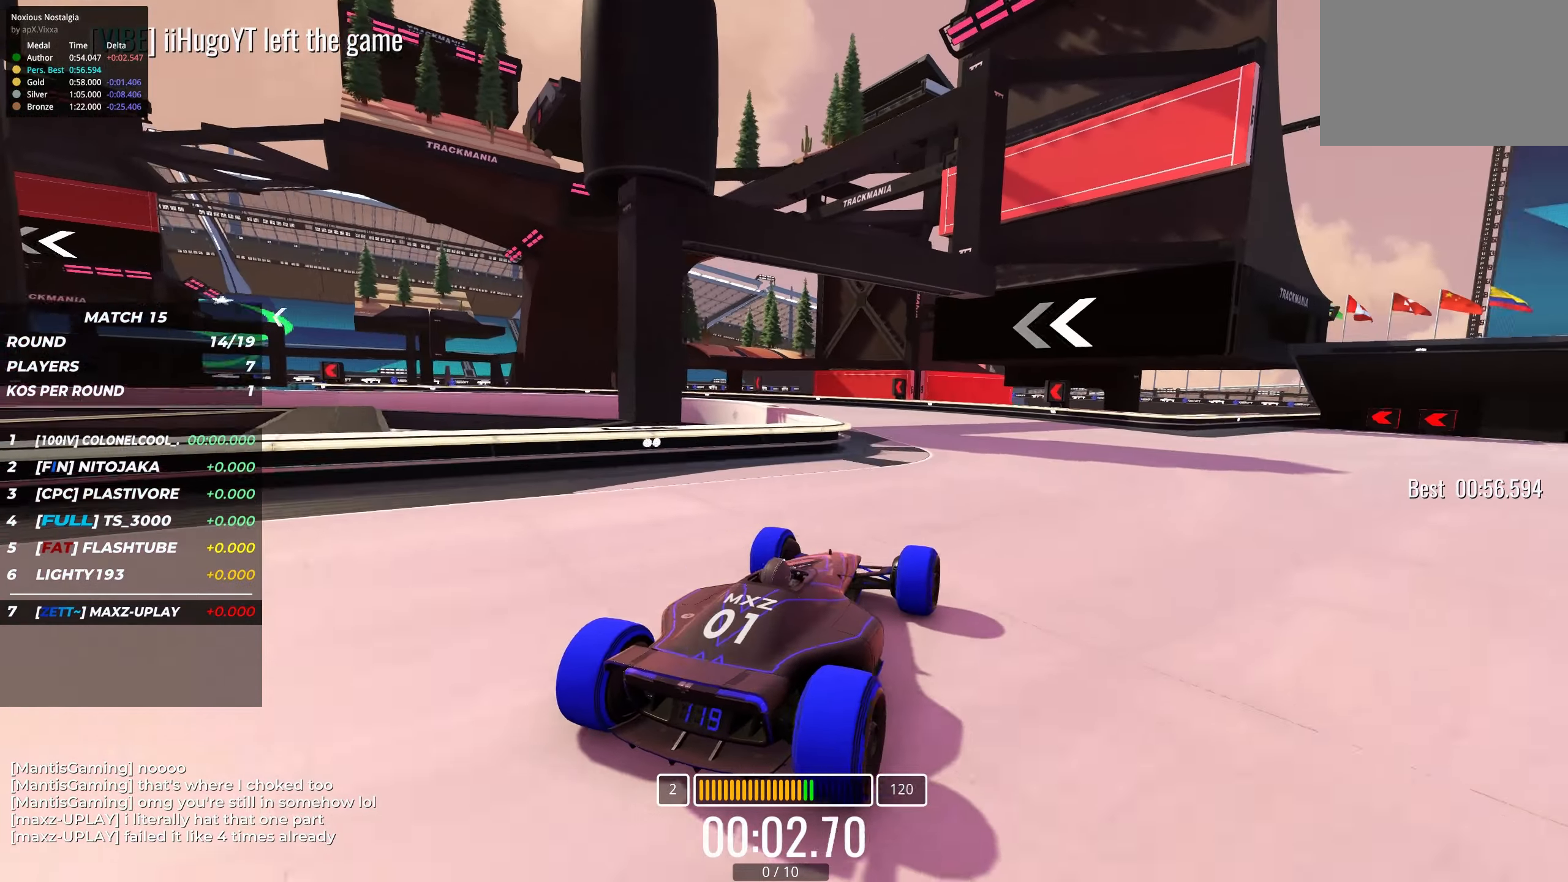
{"keys": ["left", "up"], "events": [[117, "left", "down"], [233, "left", "up"], [300, "left", "down"], [467, "left", "up"], [483, "left", "down"]]}
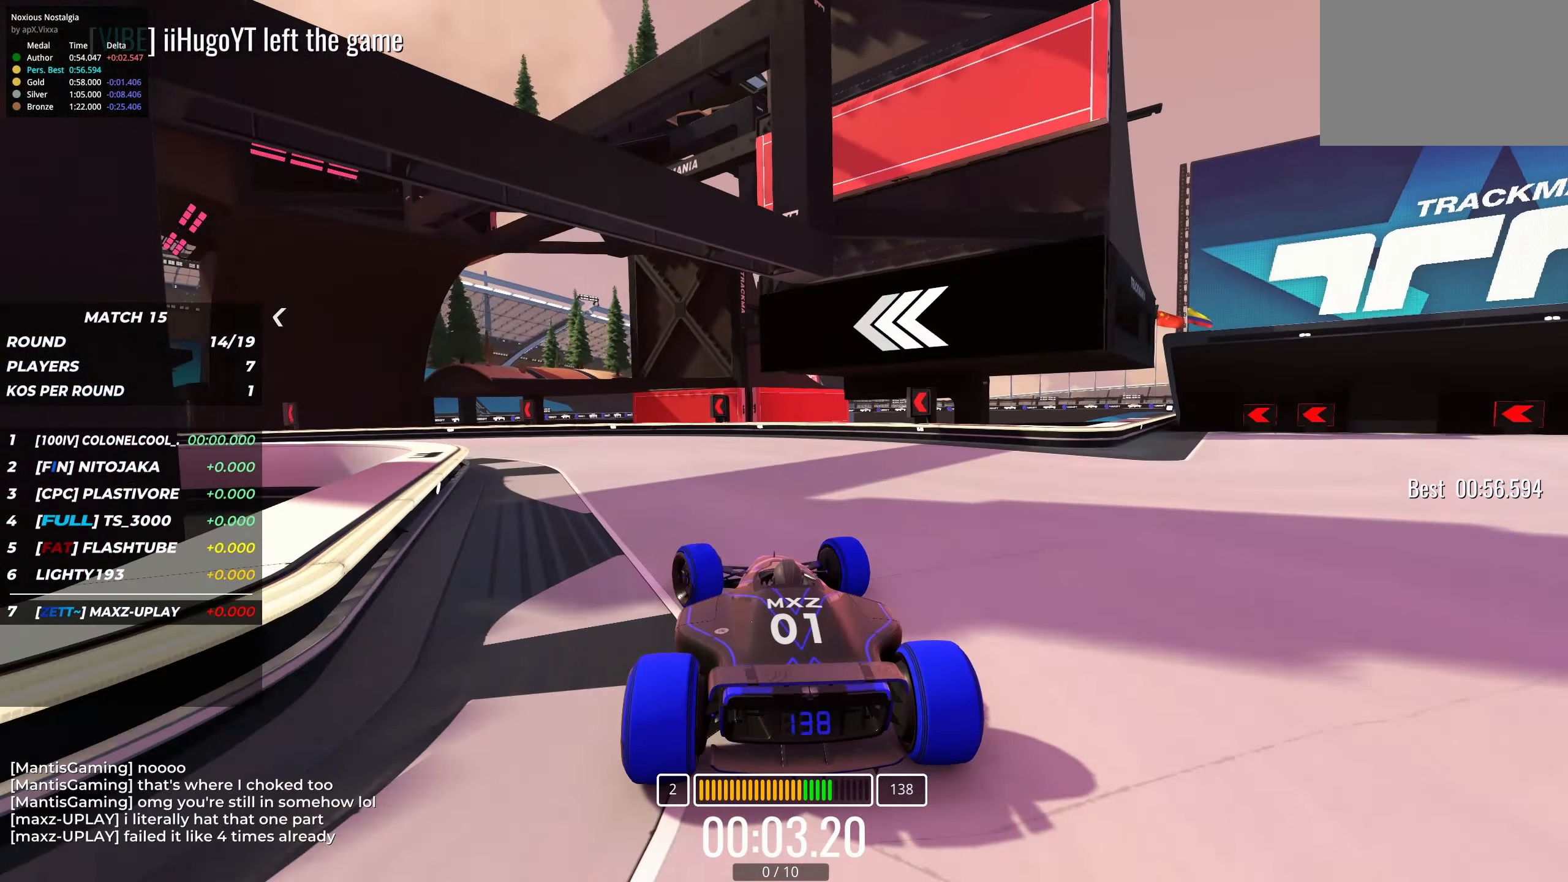
{"keys": ["left", "up"], "events": []}
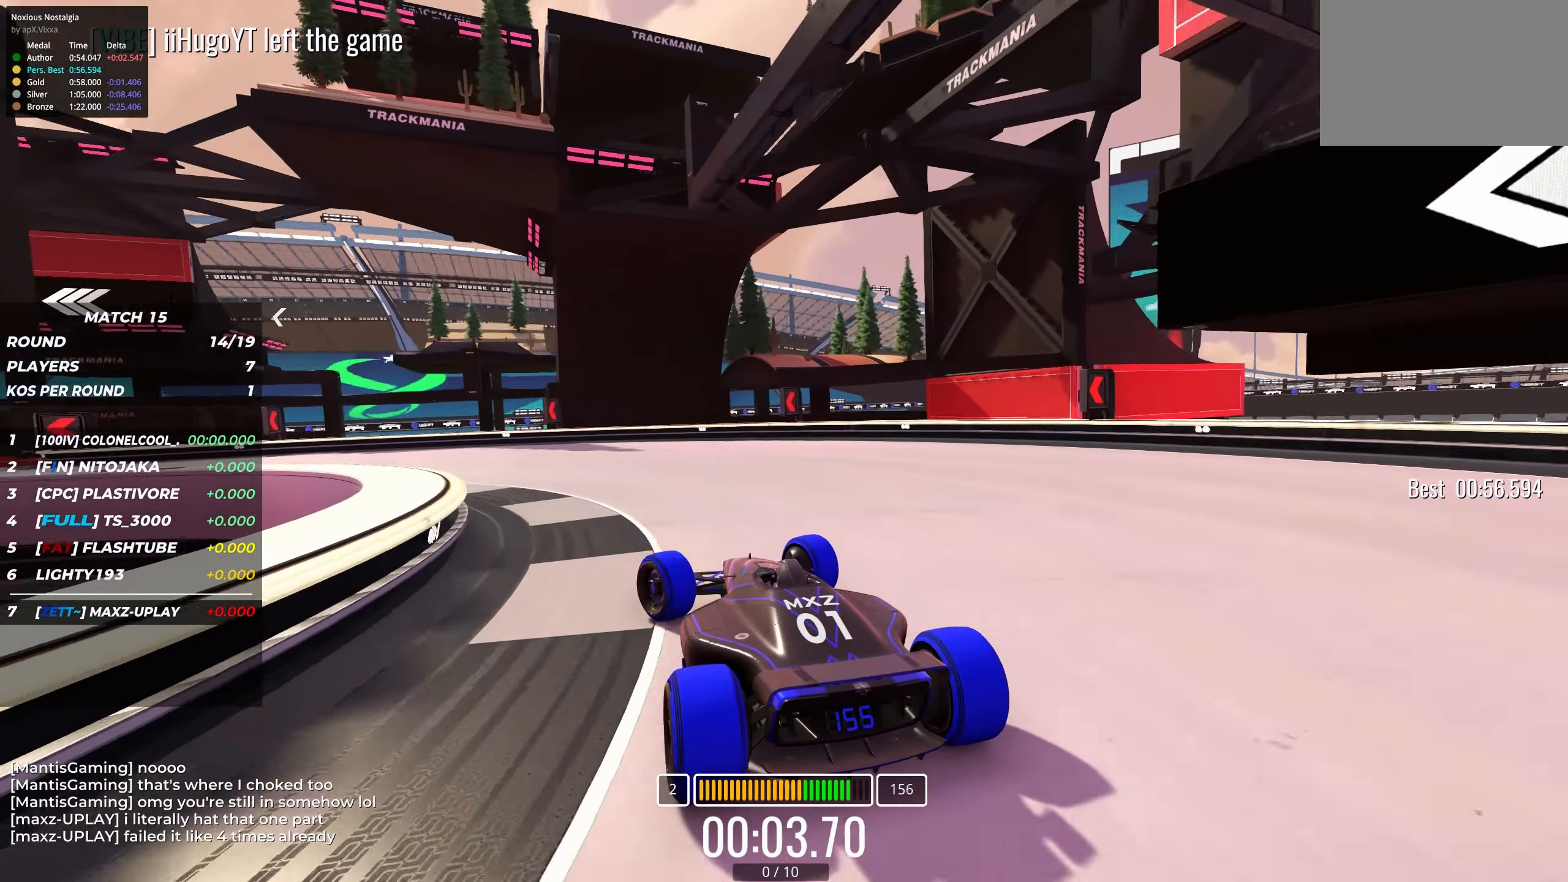
{"keys": ["left", "up"], "events": [[33, "left", "up"], [83, "left", "down"]]}
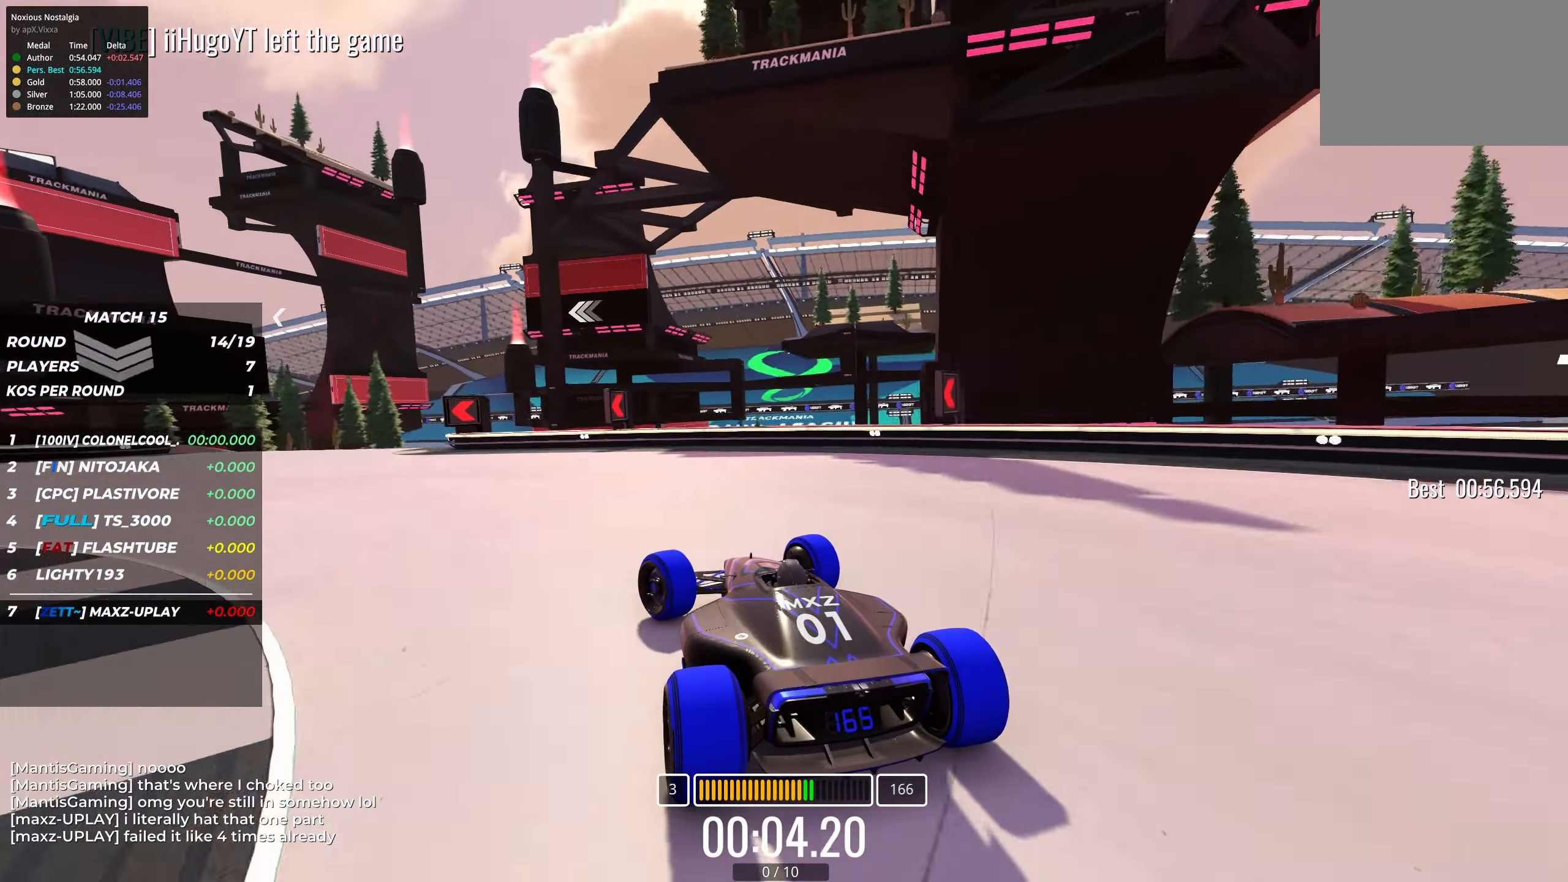
{"keys": ["up"], "events": [[317, "left", "up"]]}
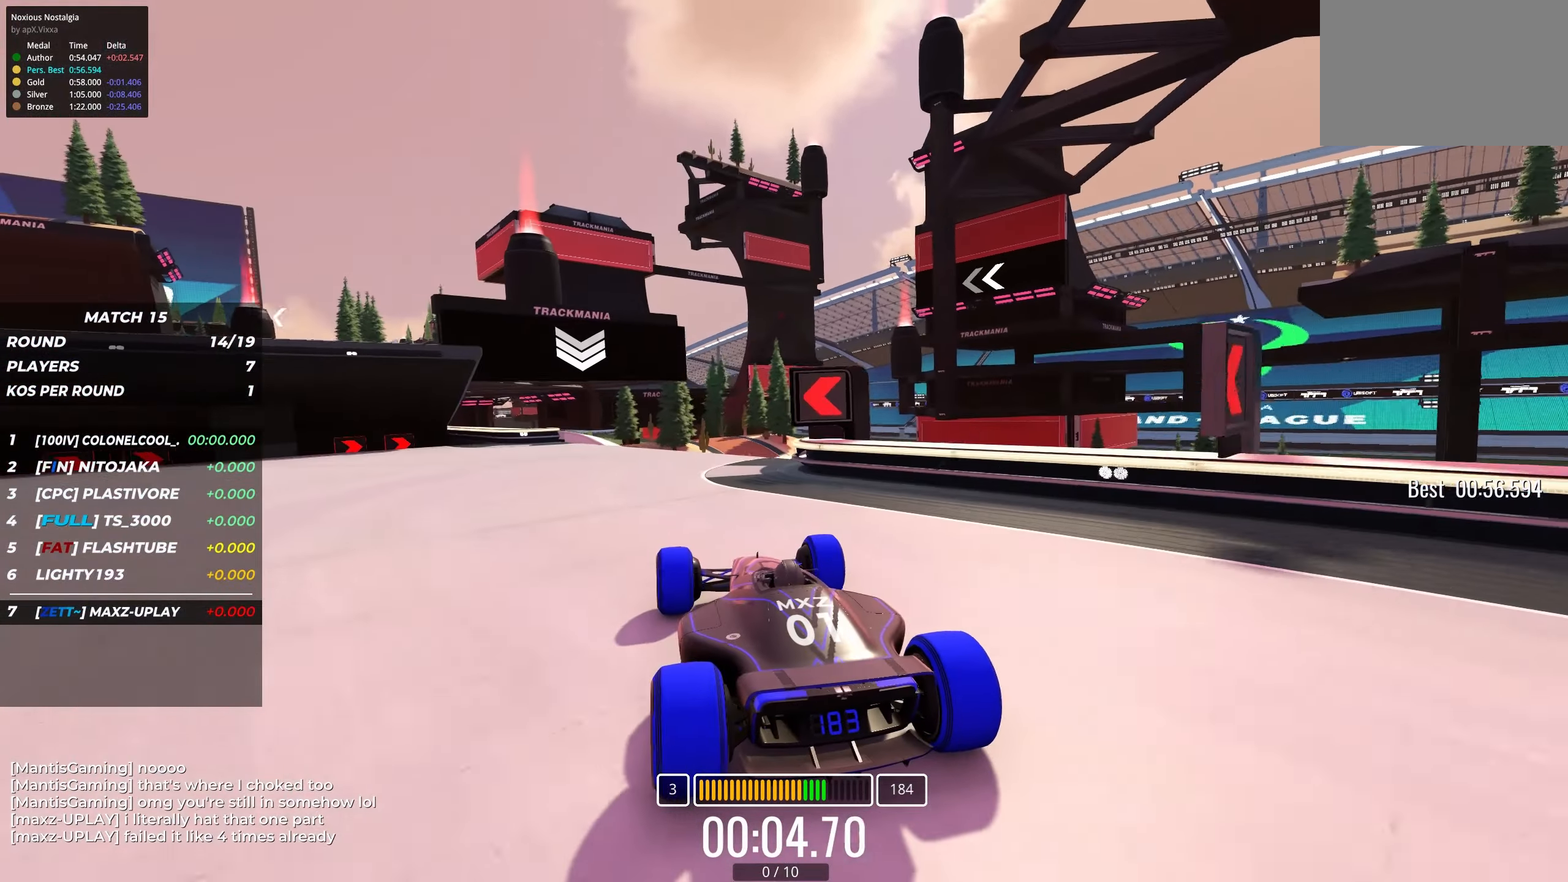
{"keys": ["up"], "events": [[400, "left", "down"], [483, "left", "up"]]}
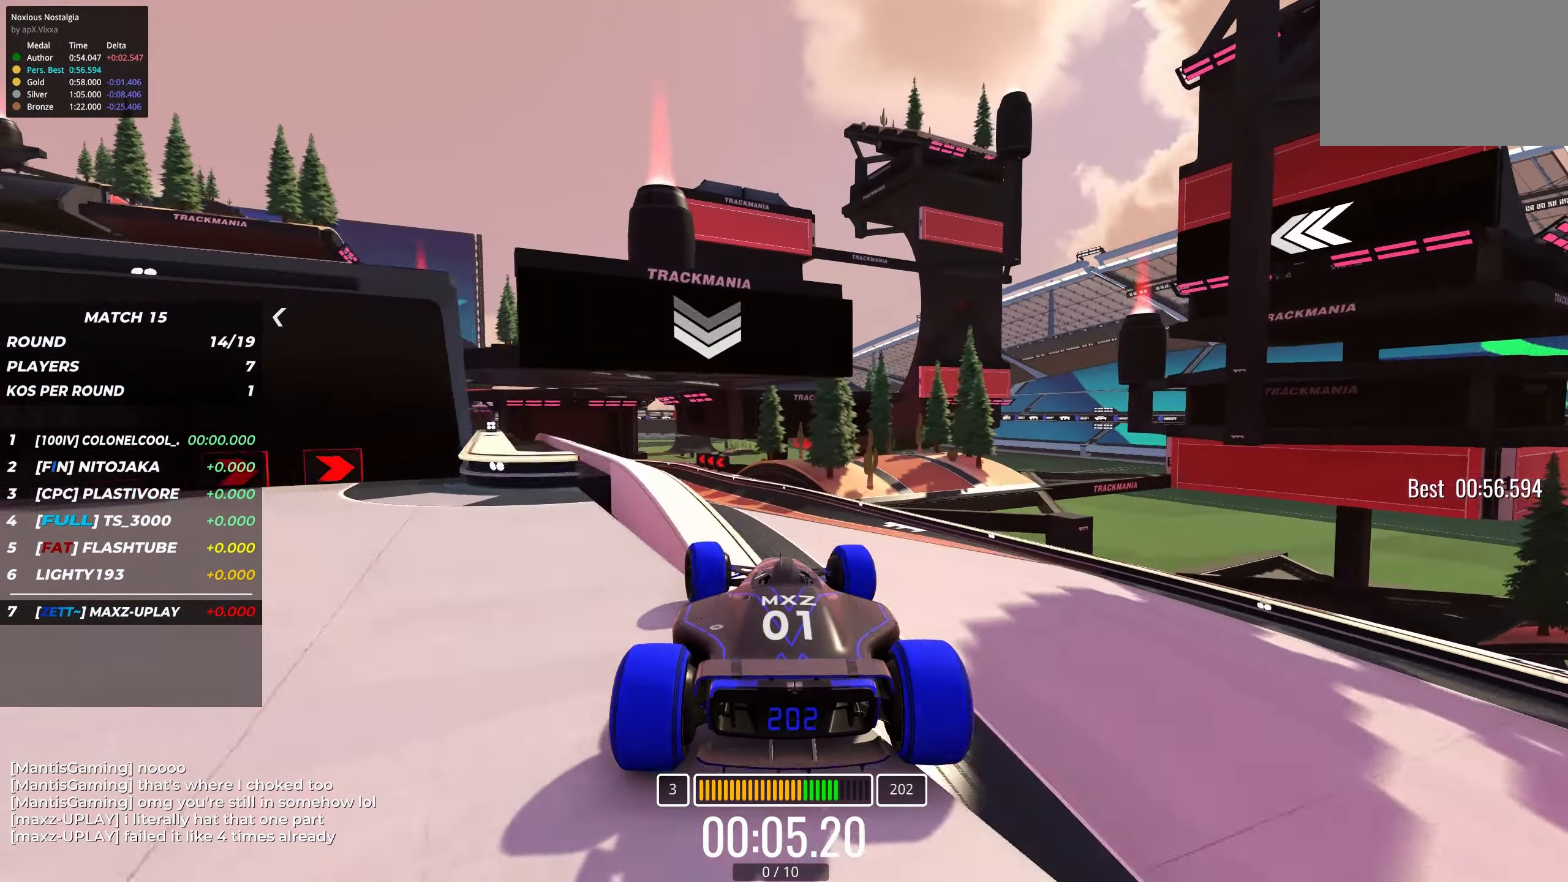
{"keys": ["left", "up"], "events": [[133, "left", "down"], [217, "left", "up"], [317, "left", "down"]]}
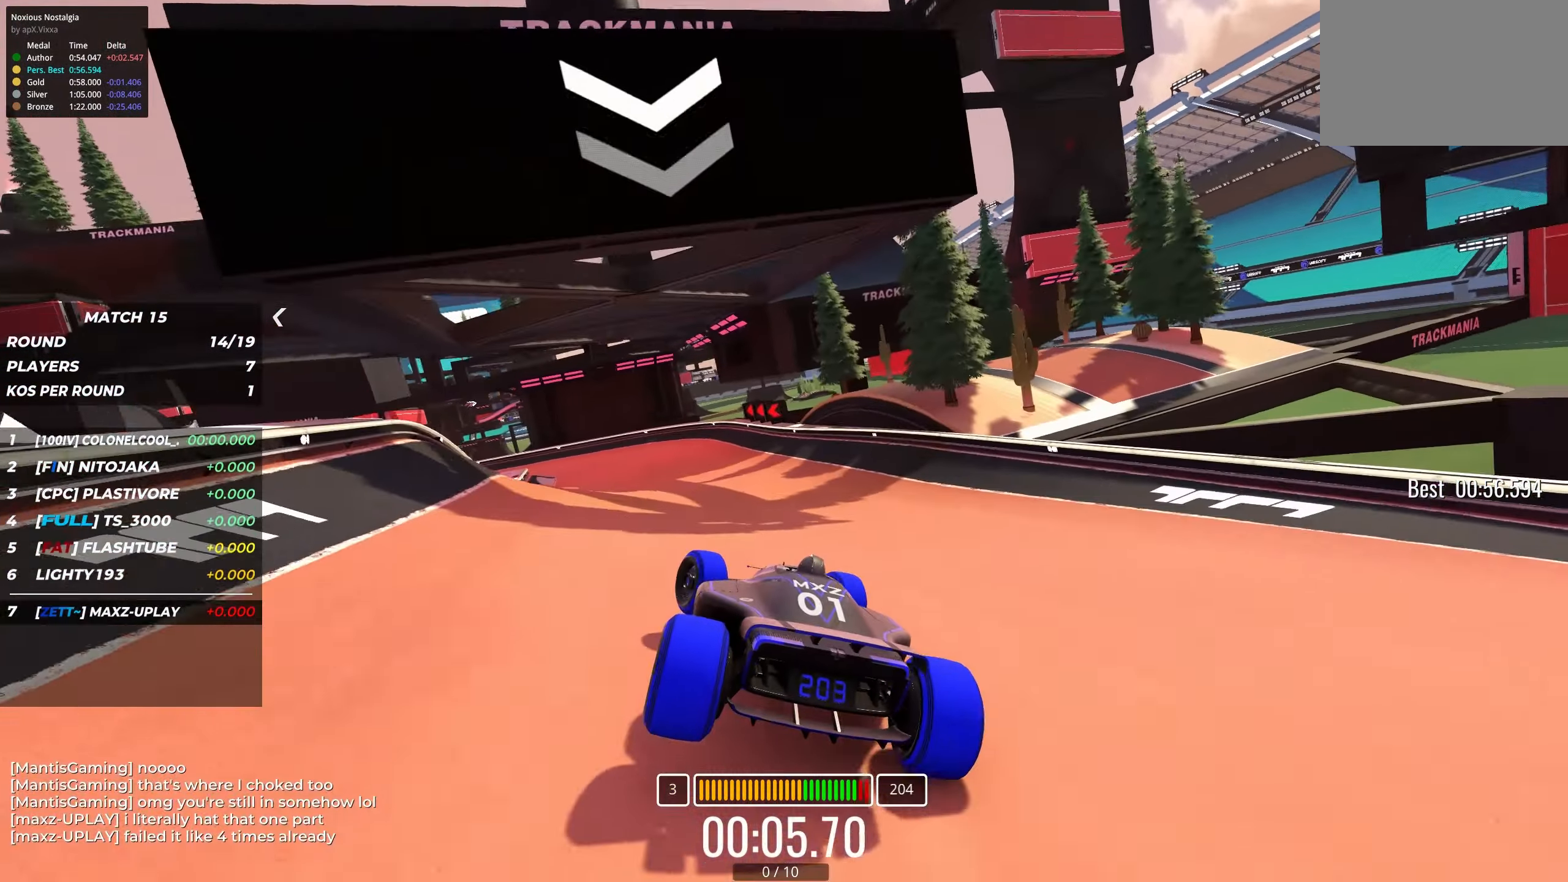
{"keys": ["left", "up"], "events": [[183, "left", "up"], [267, "left", "down"], [417, "left", "up"], [500, "left", "down"]]}
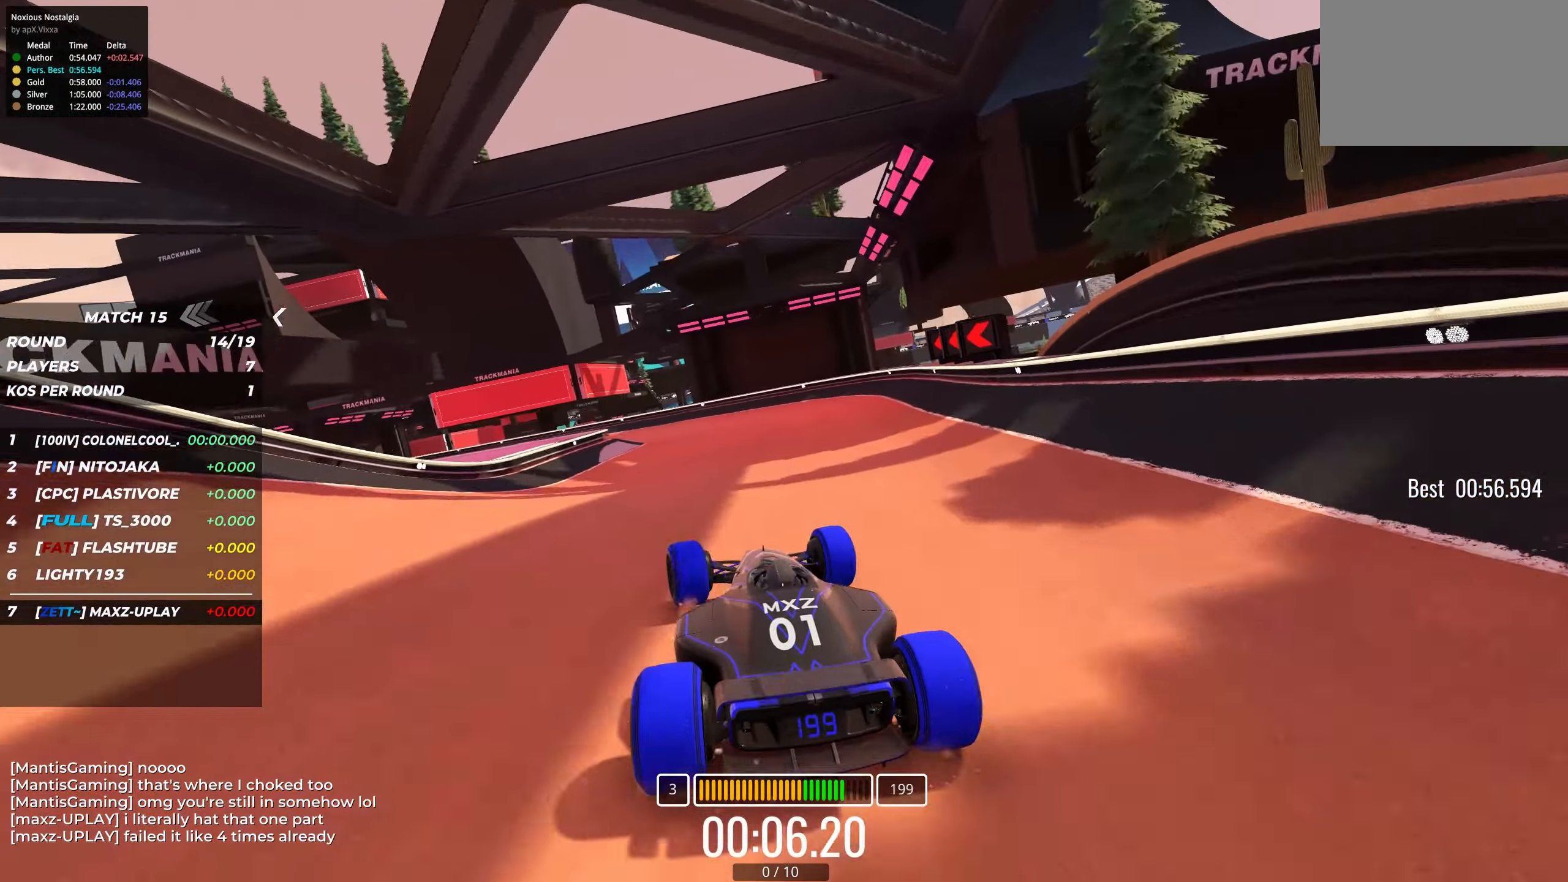
{"keys": ["left", "up"], "events": [[350, "left", "up"], [450, "left", "down"]]}
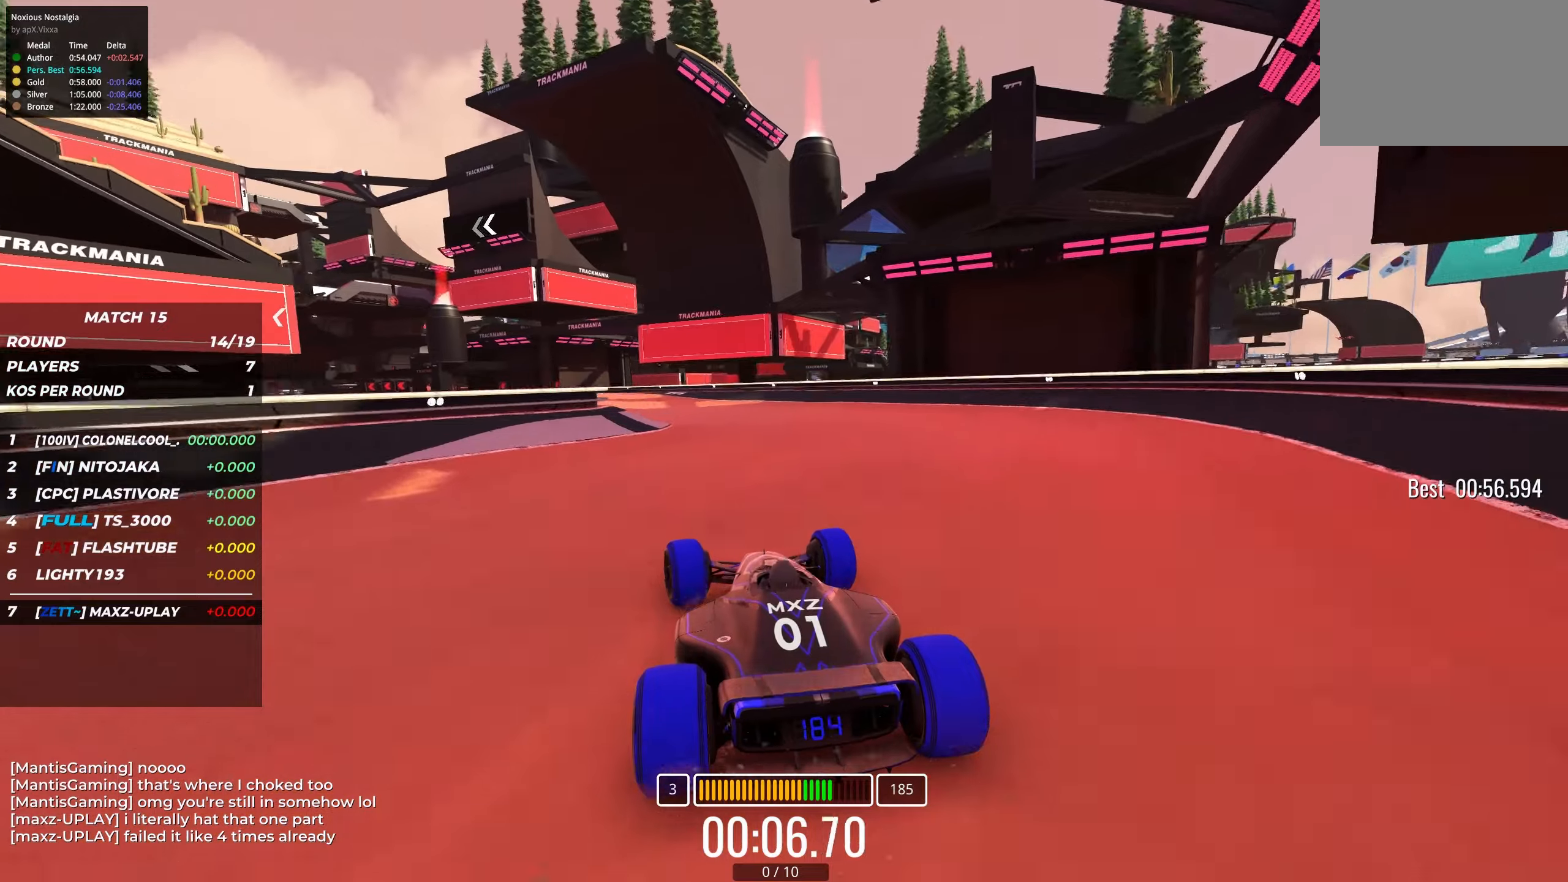
{"keys": ["up"], "events": [[50, "left", "up"], [184, "left", "down"], [300, "left", "up"]]}
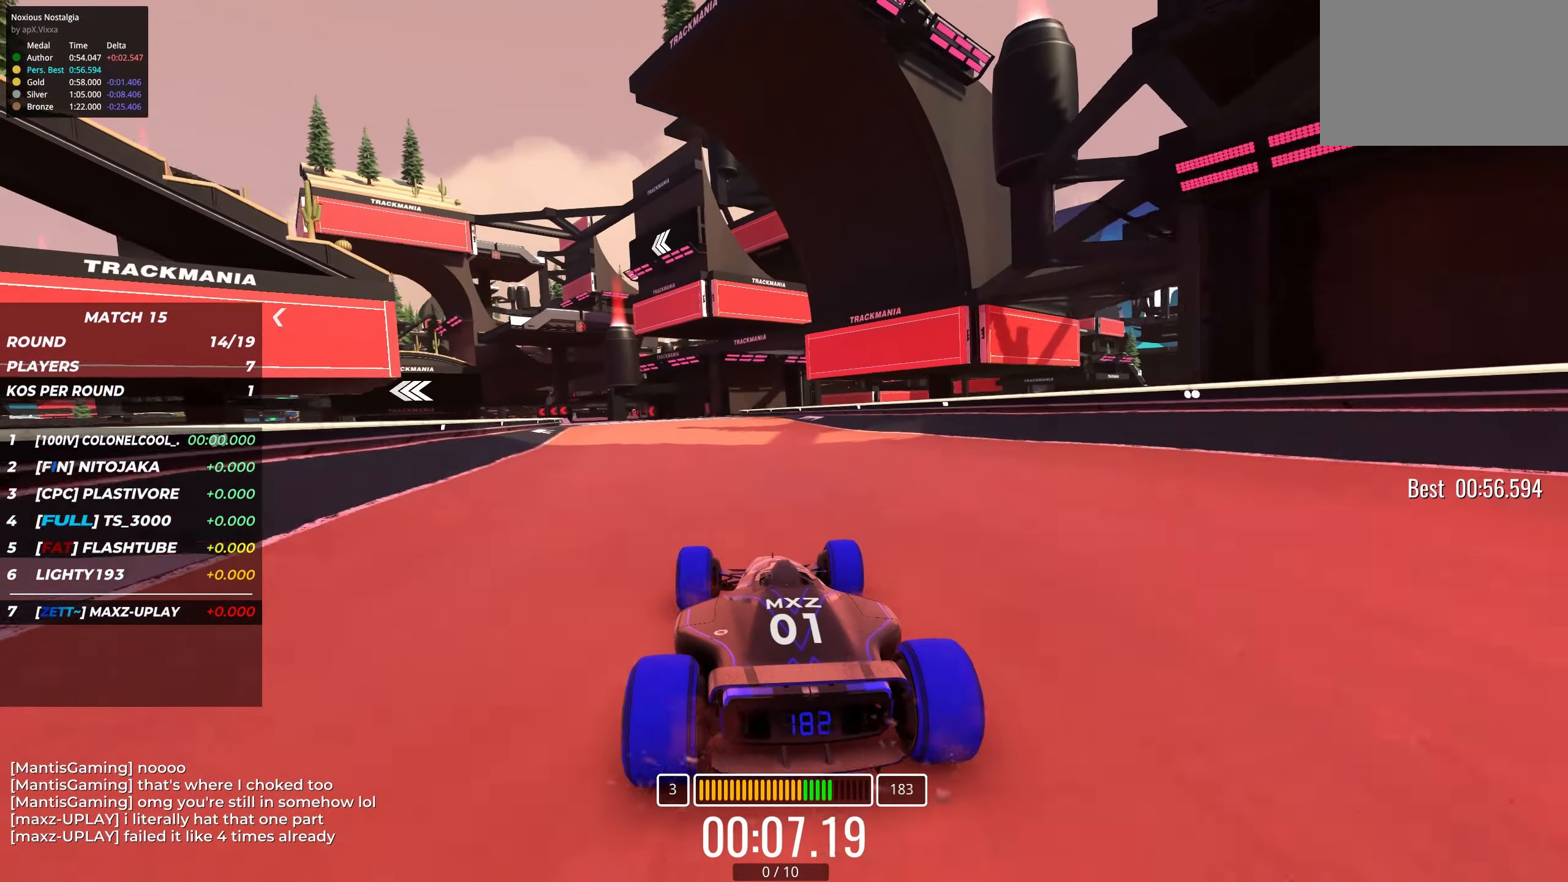
{"keys": ["up"], "events": [[67, "left", "down"], [100, "left", "up"], [284, "left", "down"], [417, "left", "up"]]}
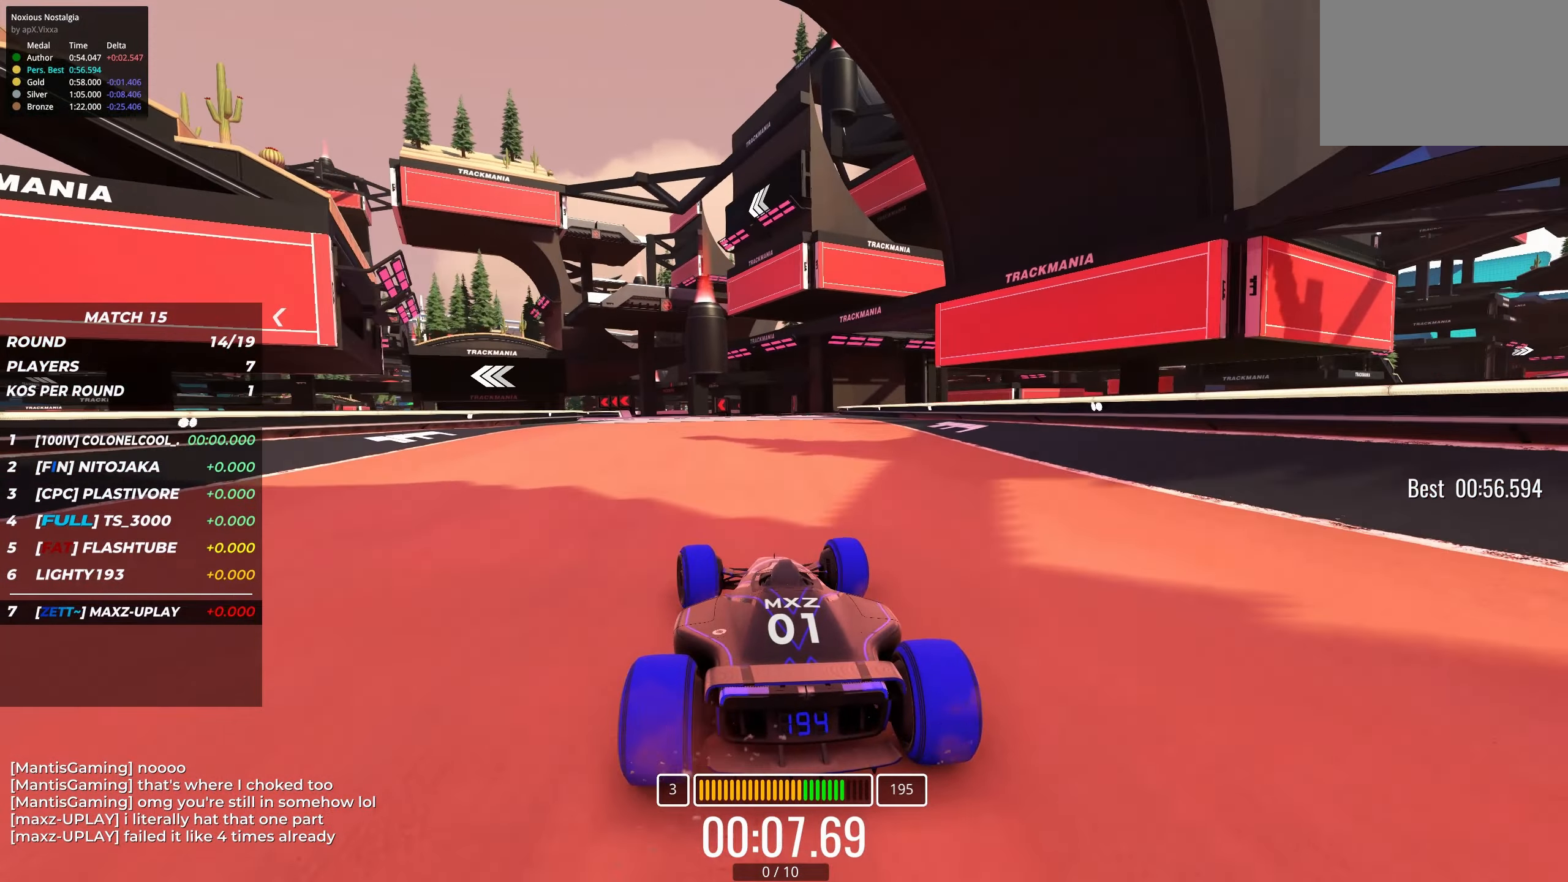
{"keys": ["left", "up"], "events": [[50, "left", "down"], [134, "left", "up"], [284, "left", "down"], [367, "left", "up"], [484, "left", "down"]]}
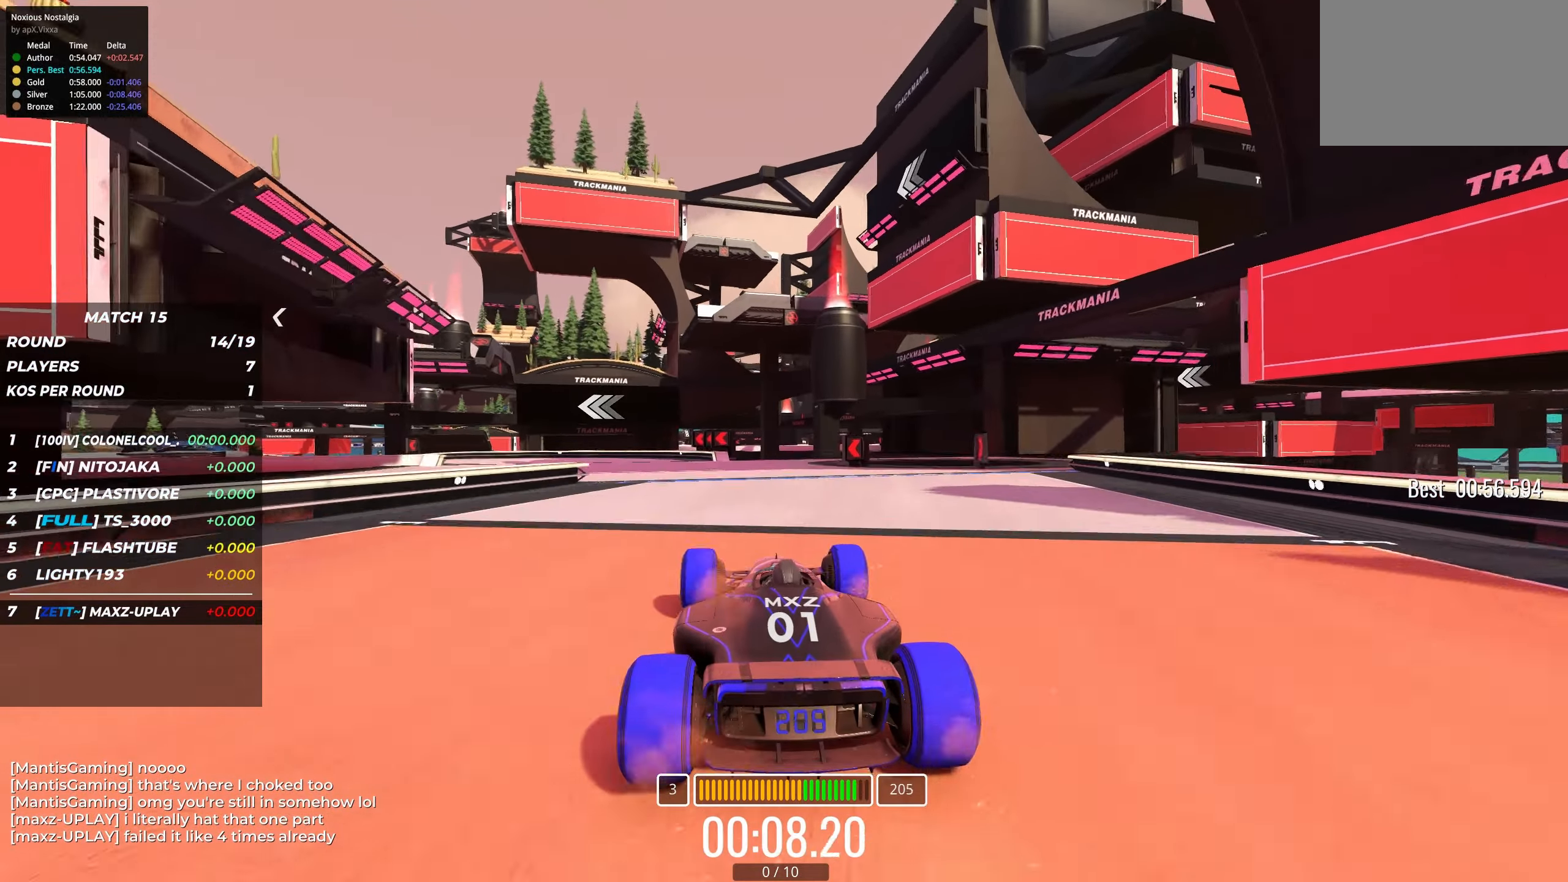
{"keys": ["left", "up"], "events": []}
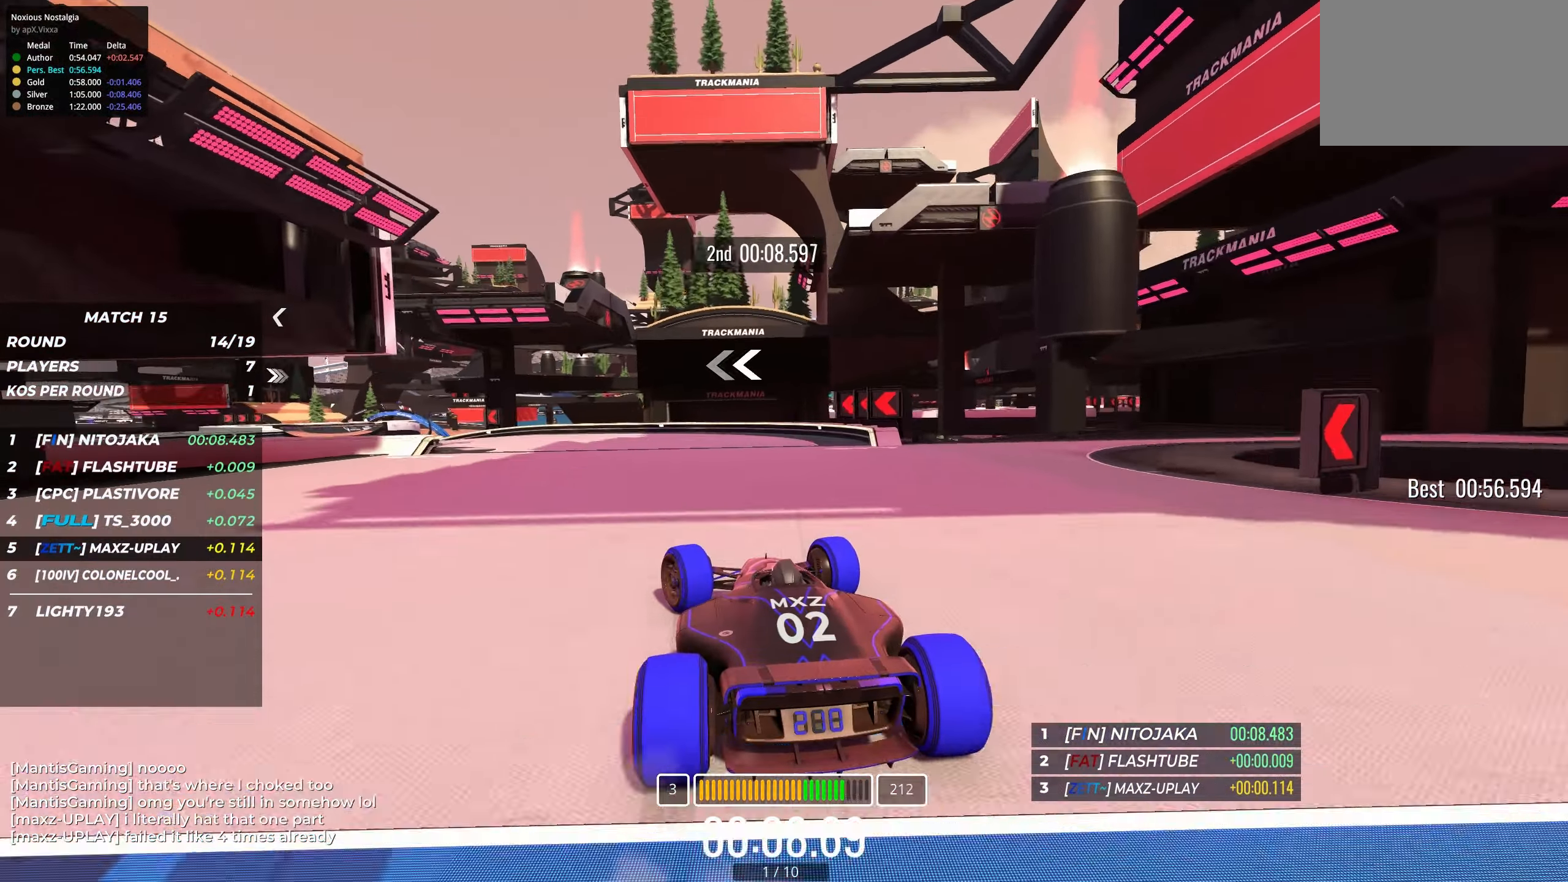
{"keys": ["left", "up"], "events": [[67, "left", "up"], [117, "left", "down"]]}
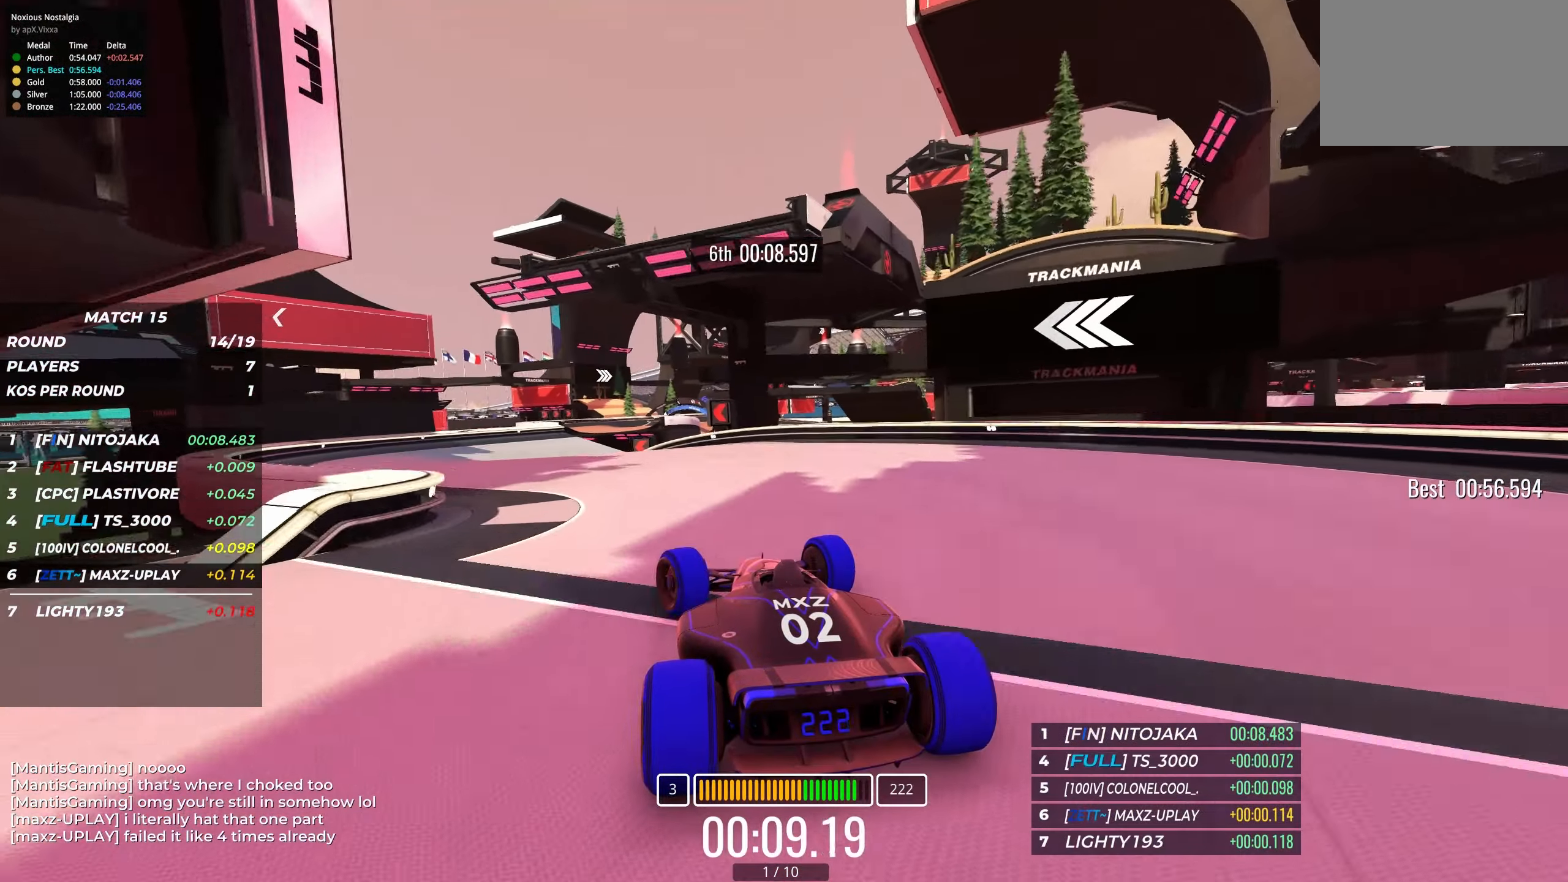
{"keys": ["up"], "events": [[100, "left", "up"]]}
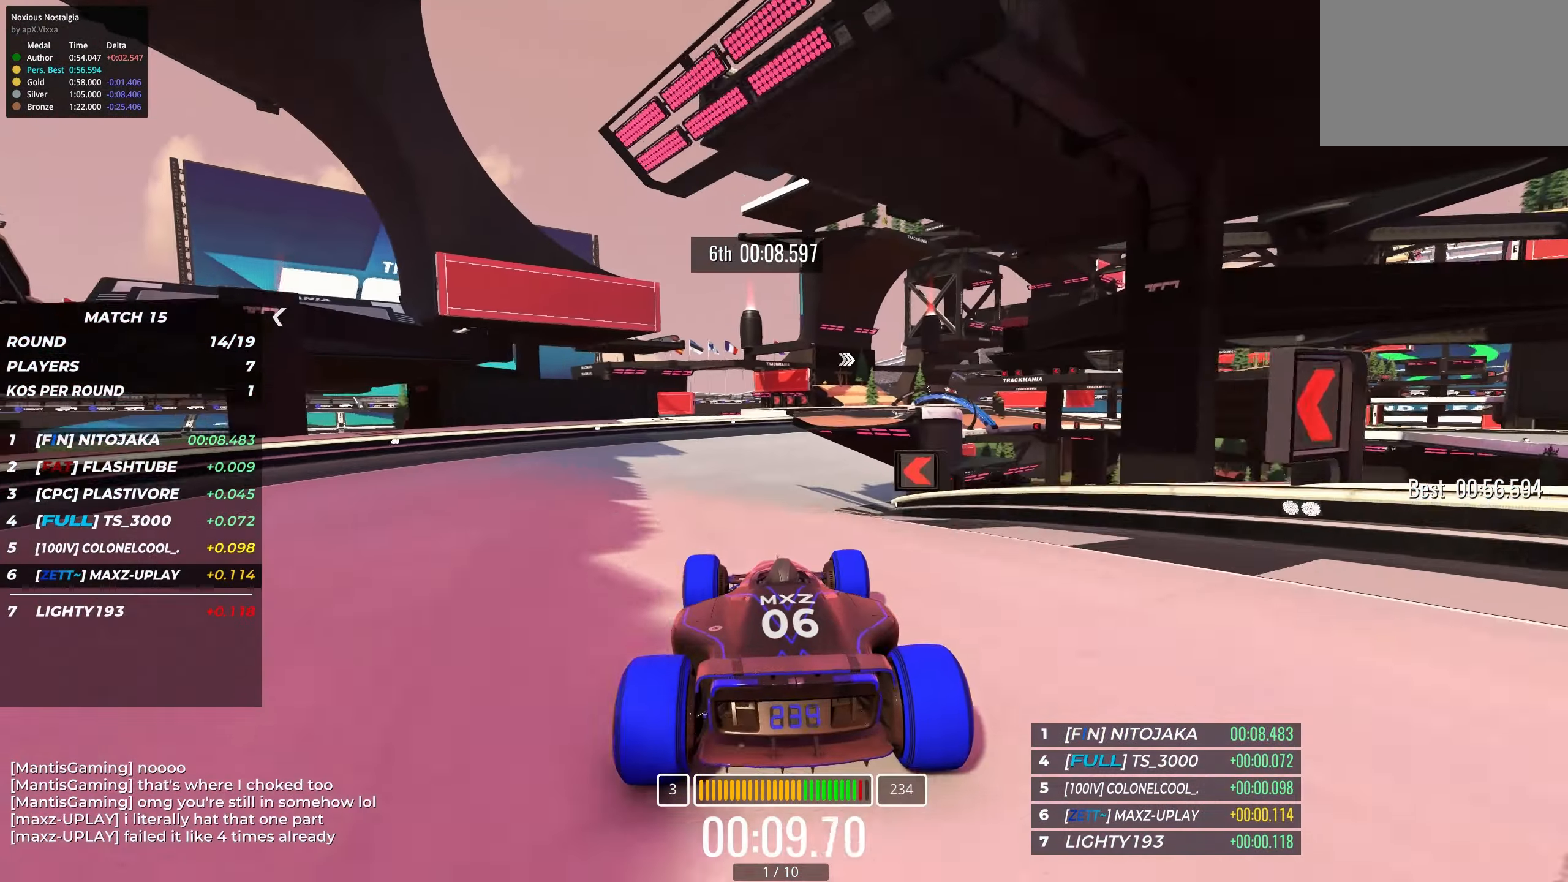
{"keys": ["right", "up"], "events": [[34, "right", "down"], [117, "right", "up"], [300, "right", "down"], [367, "right", "up"], [467, "right", "down"]]}
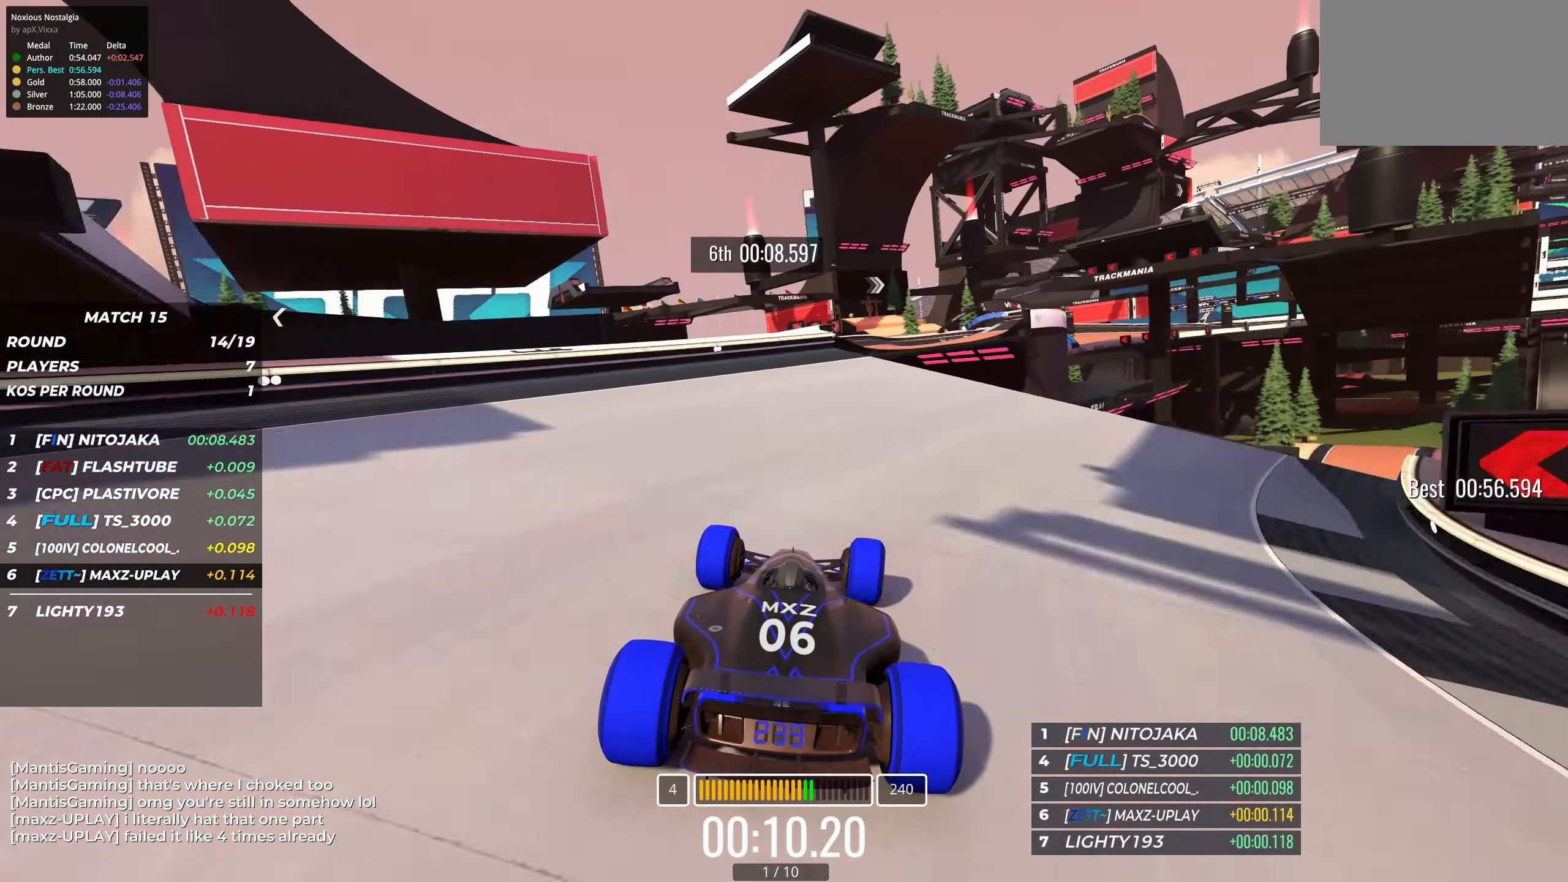
{"keys": ["up"], "events": [[67, "right", "up"], [234, "right", "down"], [317, "right", "up"]]}
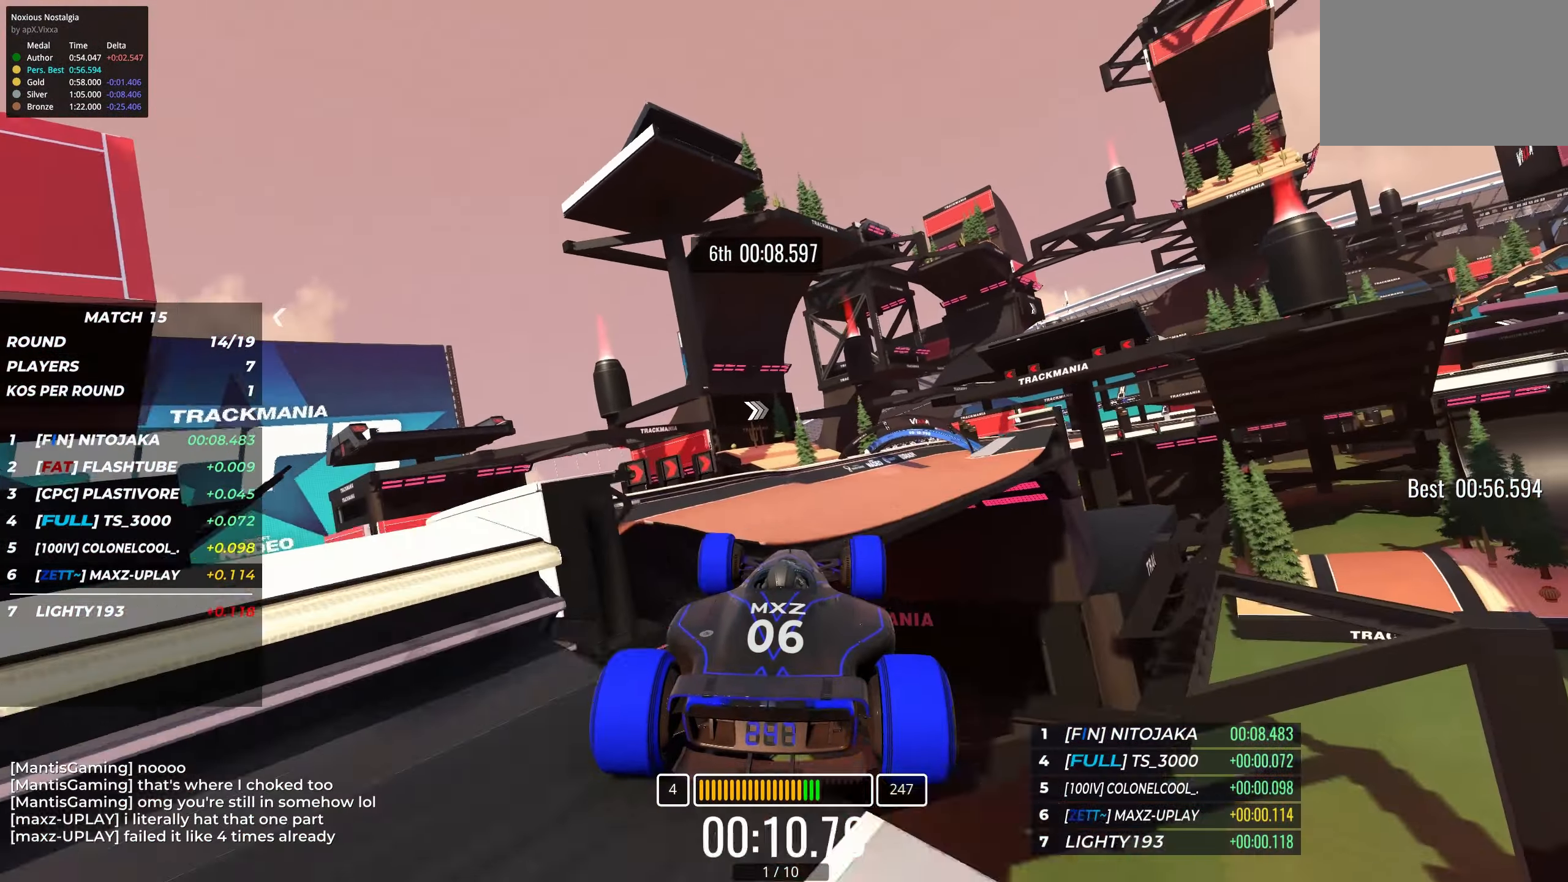
{"keys": ["right", "up"], "events": [[100, "right", "down"]]}